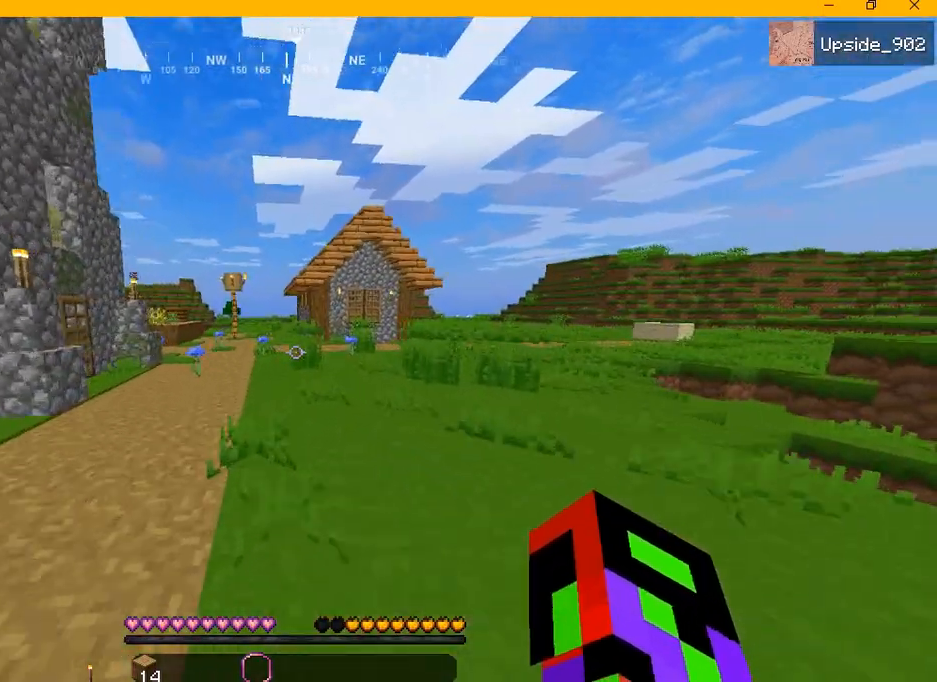
Gameplay with keyboard and mouse; each line is a JSON object with the keys and mouse buttons held at the frame after it. "events" lists presses ("down") and releases ("up") of "a", "d", "s", "w", "mouse_left" and "mouse_right" between this image and that frame as [ms after this image, input, new state], when the widget could be followed in between. "mouse_left", "mouse_right" = the "left", "right" buttons of the "mouse" list. No other keys are recorded. Fast repeated clicks can show as one long hold. Mouse movement is not recorded.
{"keys": ["w"], "mouse": [], "events": []}
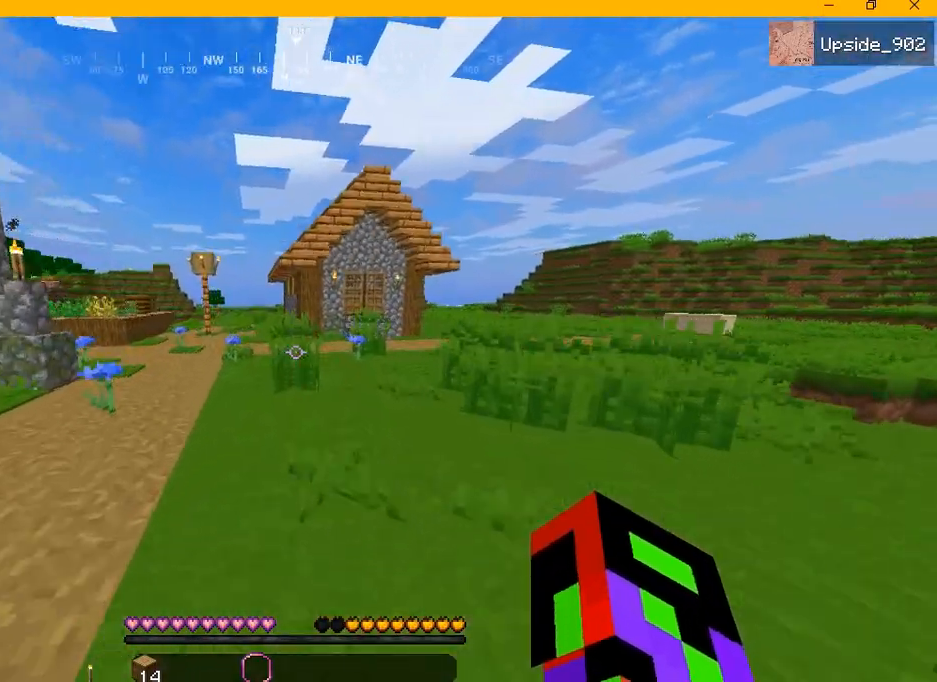
{"keys": ["w"], "mouse": [], "events": []}
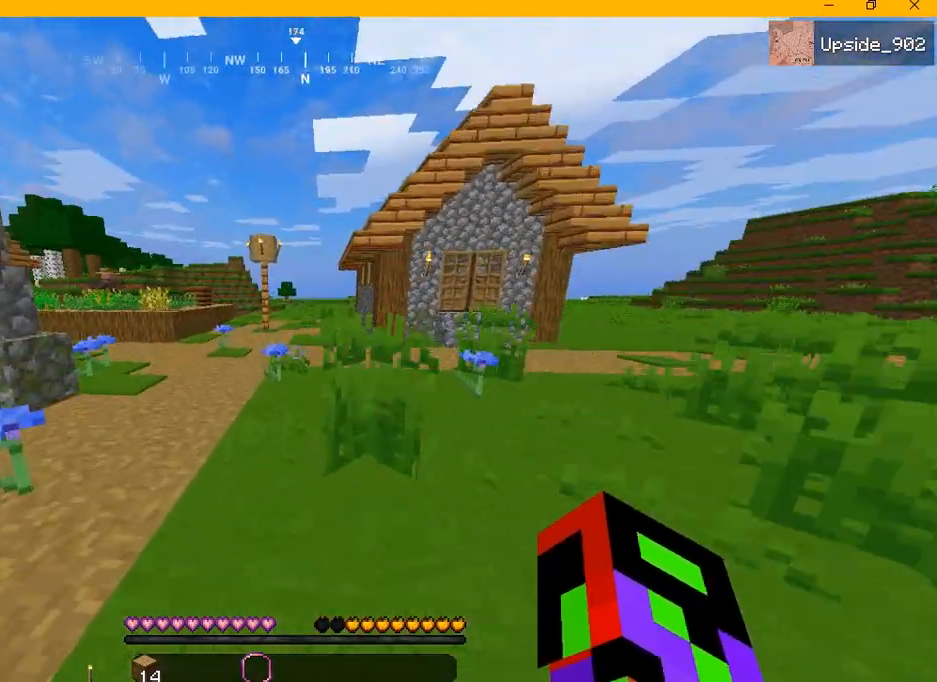
{"keys": ["w"], "mouse": [], "events": []}
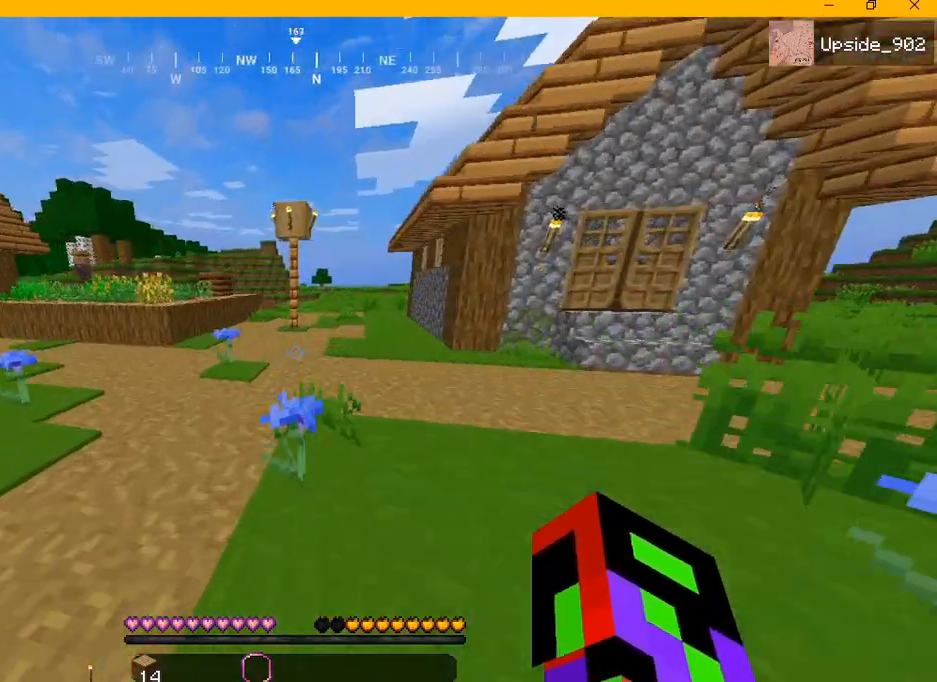
{"keys": ["w"], "mouse": [], "events": []}
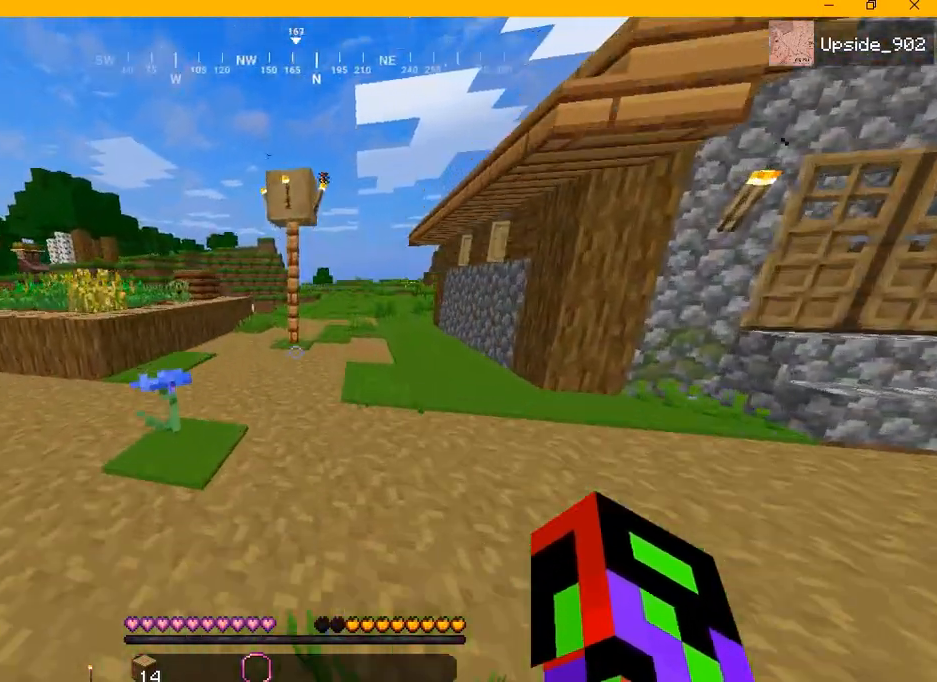
{"keys": ["w"], "mouse": [], "events": []}
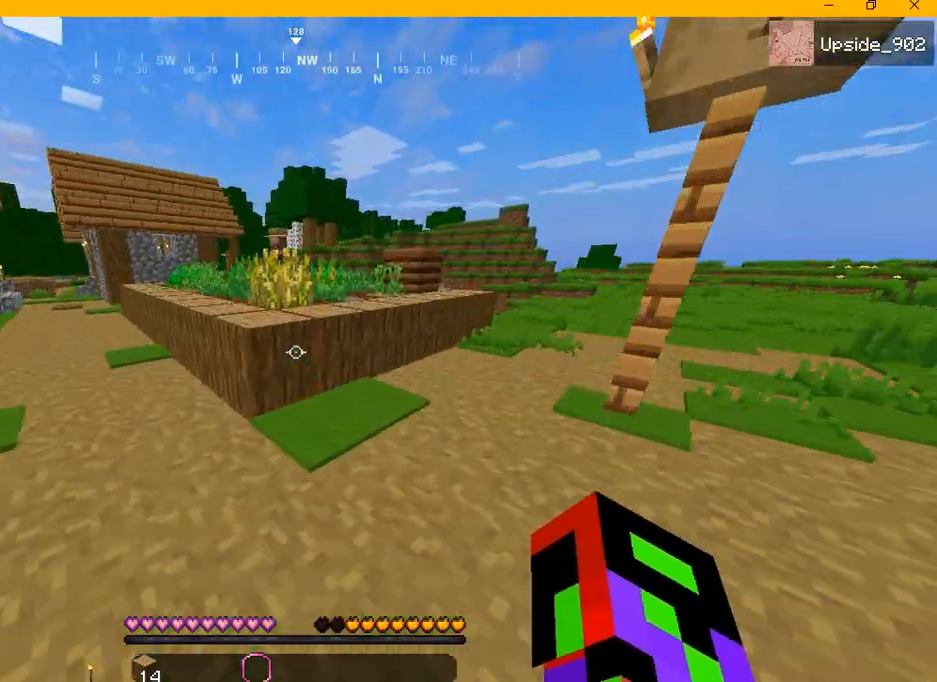
{"keys": ["w"], "mouse": [], "events": []}
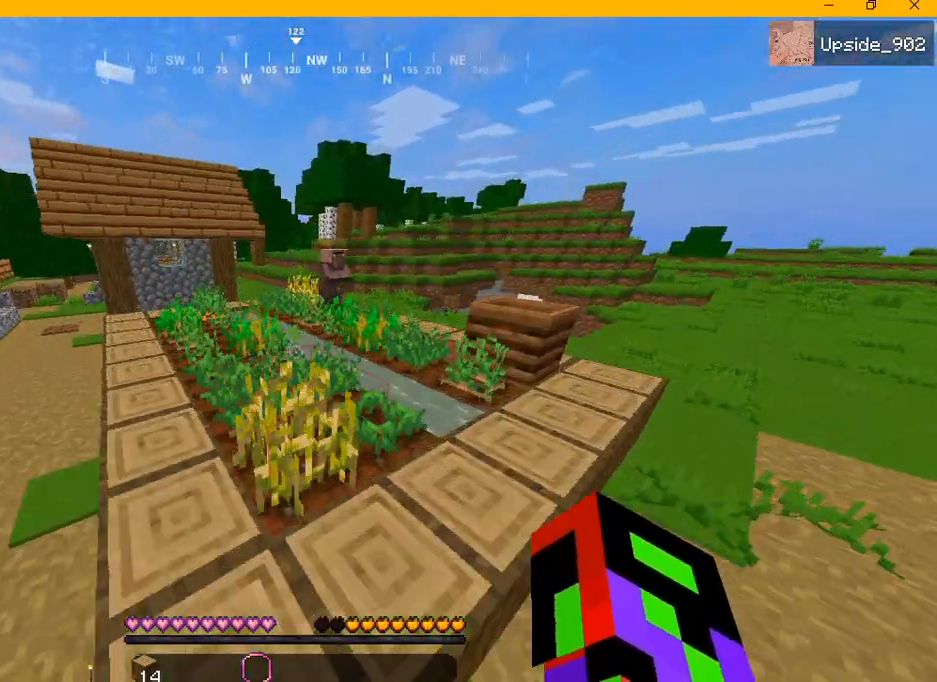
{"keys": ["d"], "mouse": [], "events": [[42, "a", "down"], [42, "w", "up"], [250, "a", "up"], [500, "d", "down"]]}
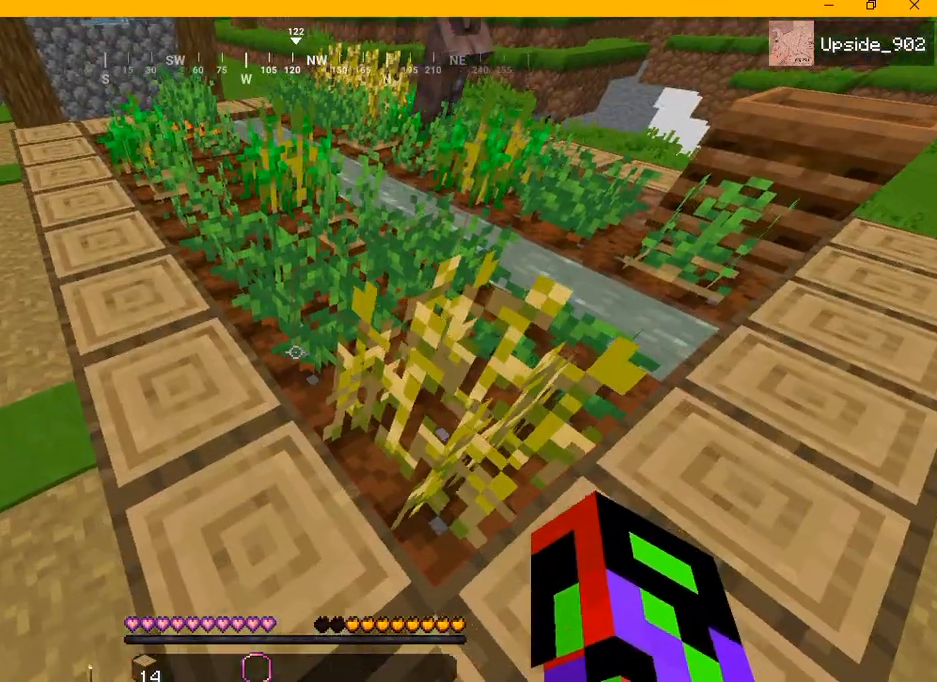
{"keys": [], "mouse": [], "events": [[417, "d", "up"]]}
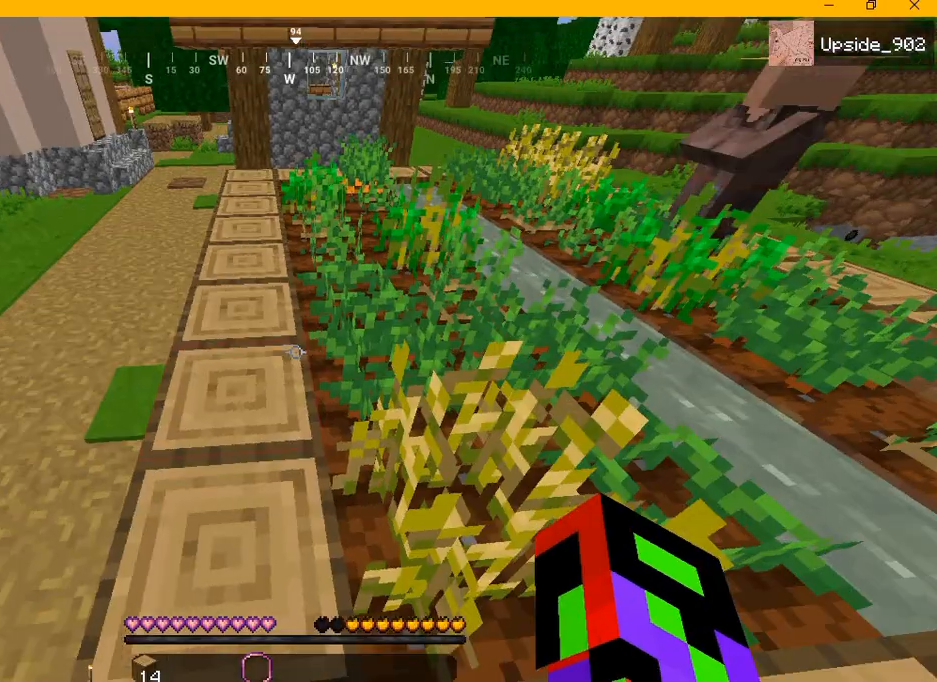
{"keys": ["d"], "mouse": [], "events": [[292, "d", "down"]]}
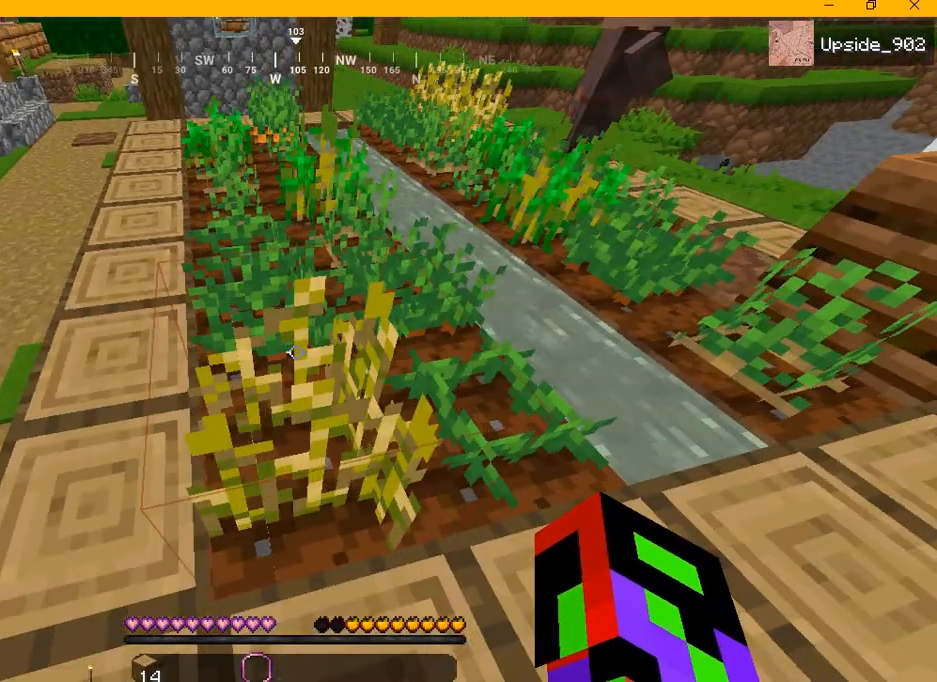
{"keys": [], "mouse": [], "events": [[83, "d", "up"]]}
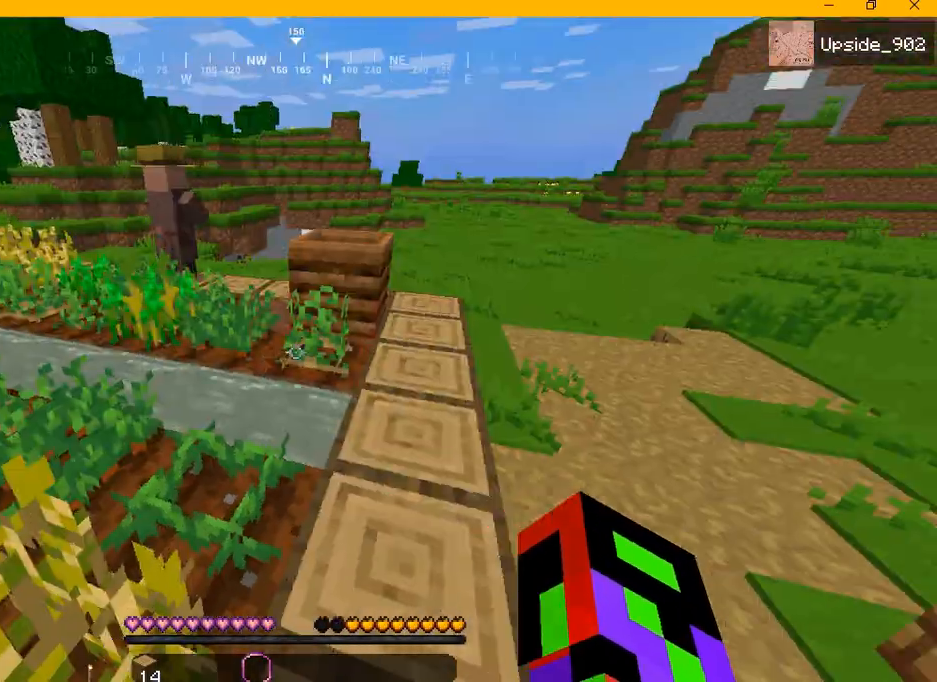
{"keys": ["w"], "mouse": [], "events": [[125, "w", "down"]]}
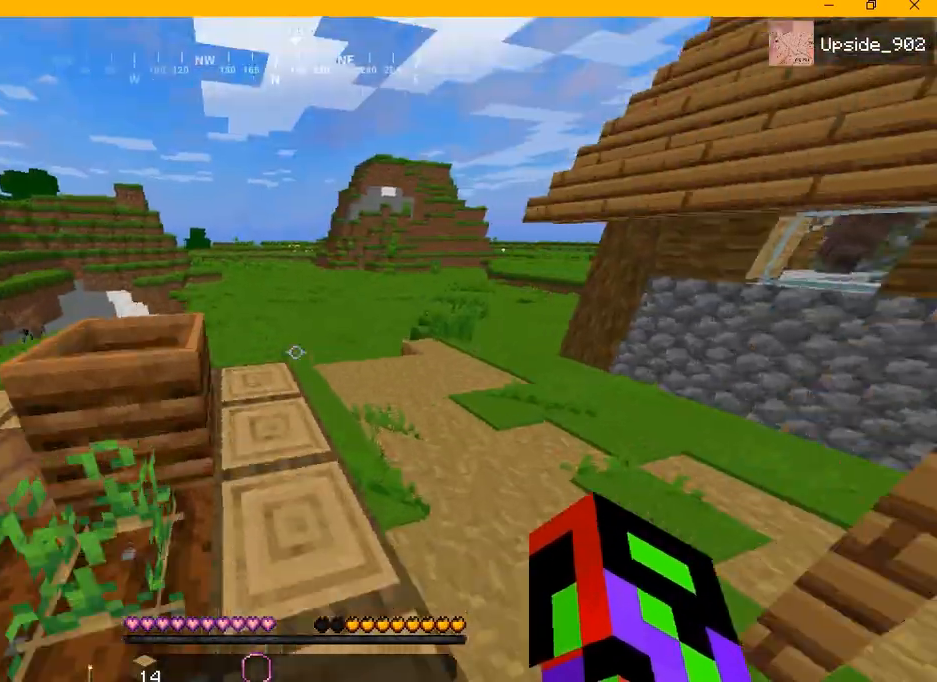
{"keys": [], "mouse": [], "events": [[292, "w", "up"]]}
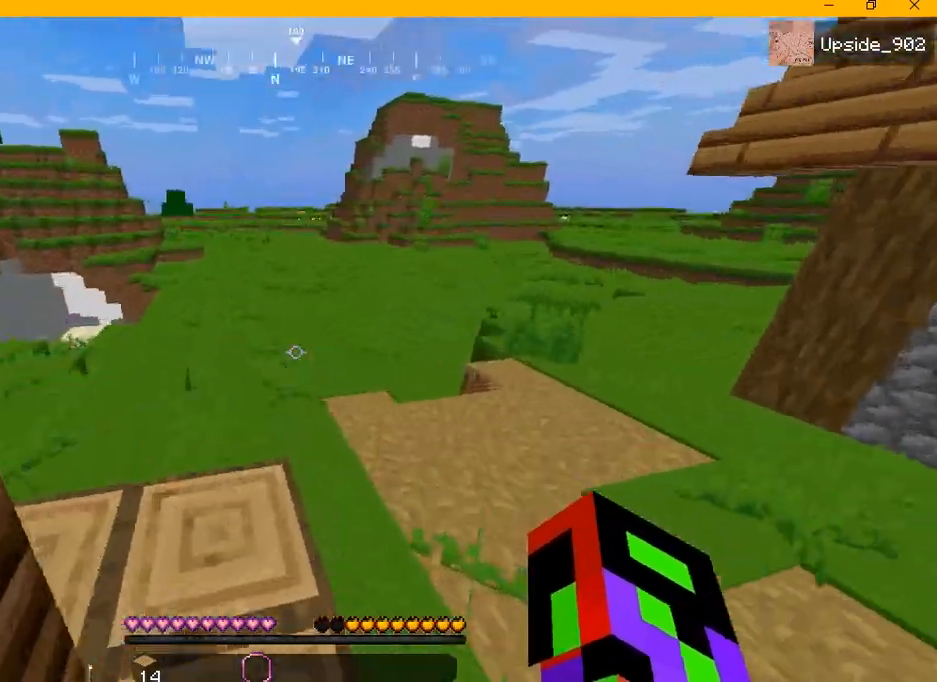
{"keys": ["d"], "mouse": [], "events": [[500, "d", "down"]]}
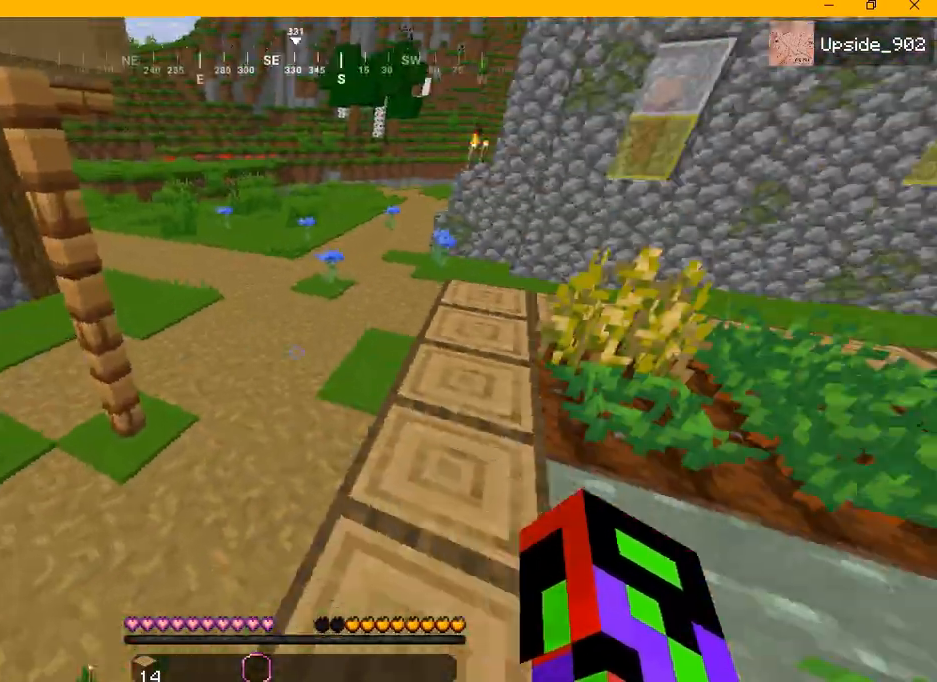
{"keys": ["w"], "mouse": [], "events": [[125, "w", "down"], [417, "d", "up"]]}
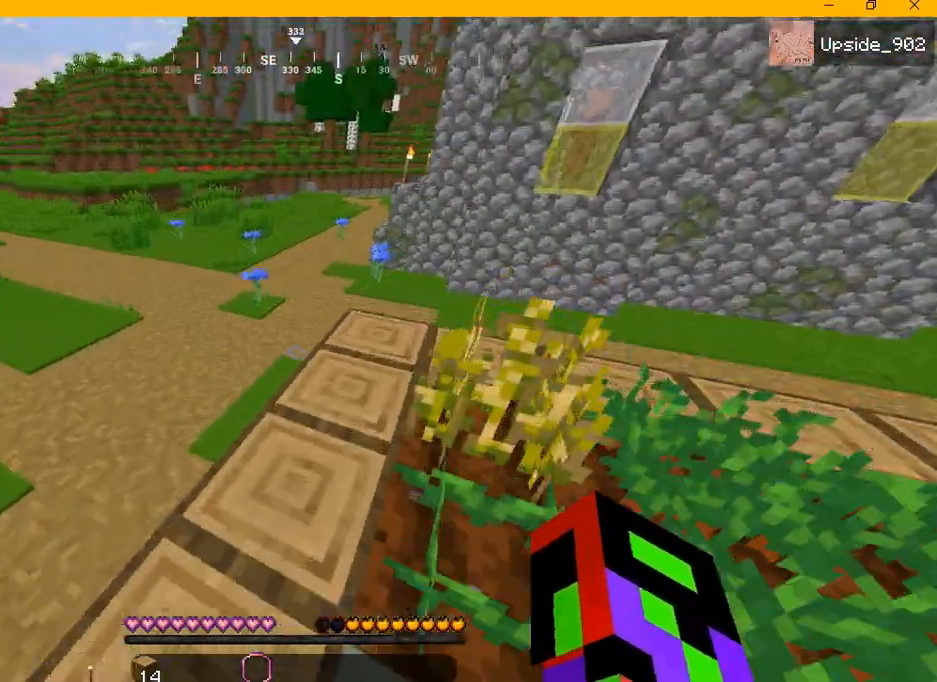
{"keys": ["w"], "mouse": [], "events": []}
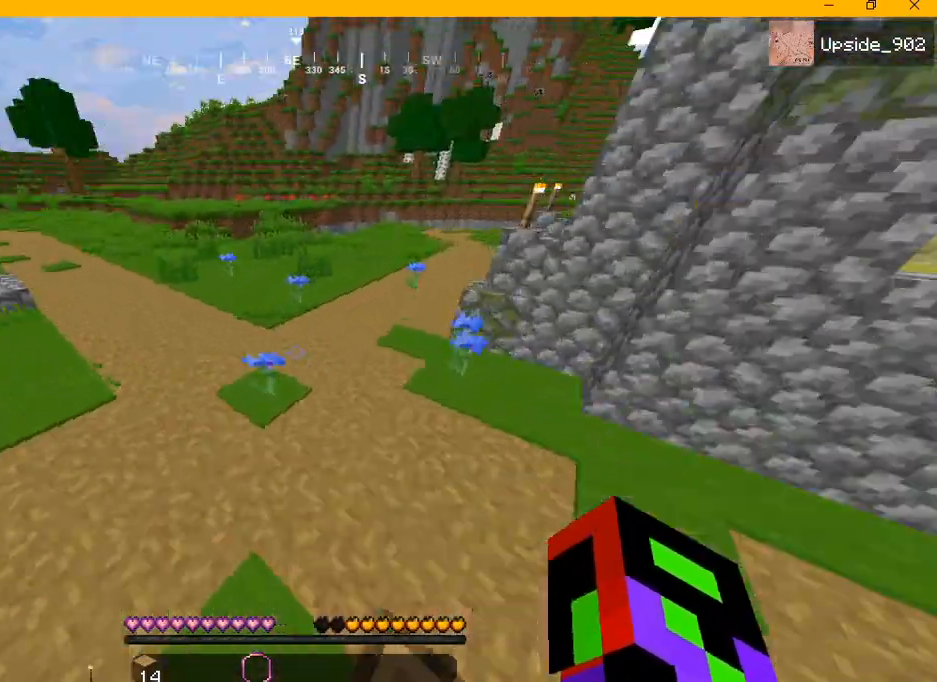
{"keys": ["w"], "mouse": [], "events": []}
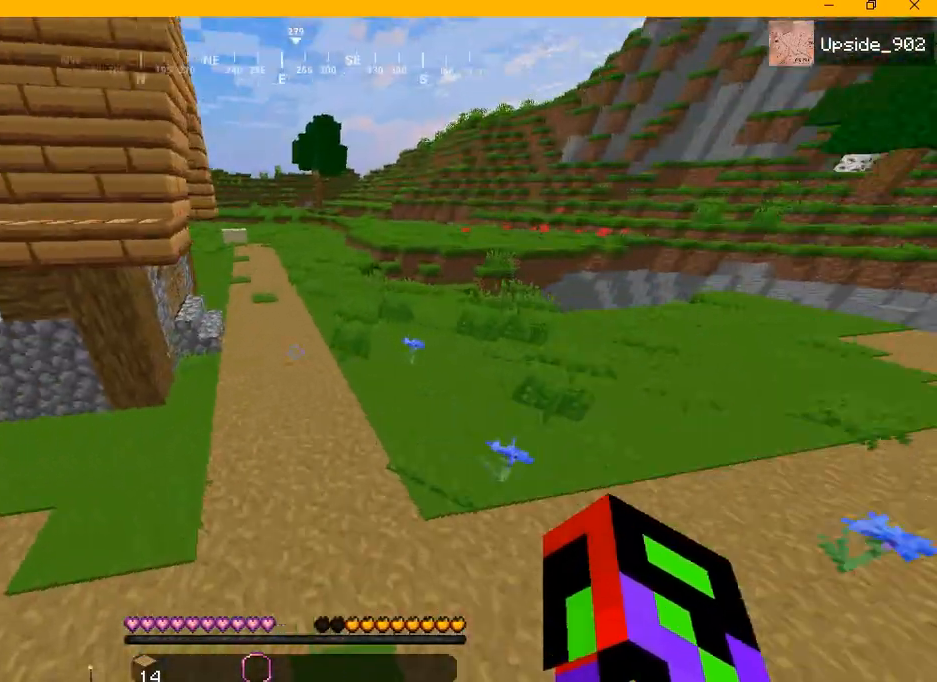
{"keys": ["w"], "mouse": [], "events": []}
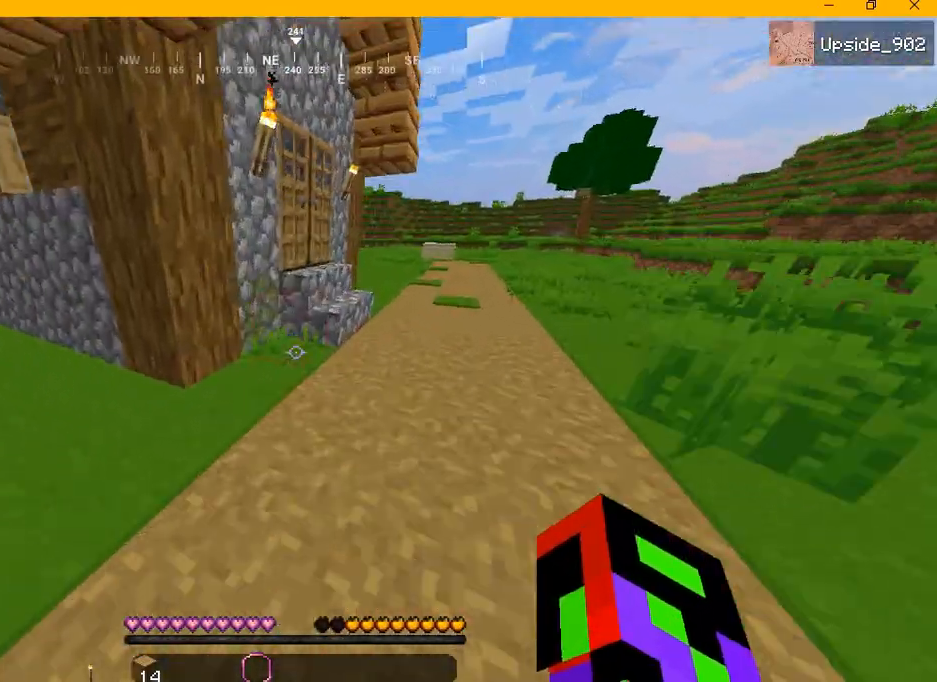
{"keys": [], "mouse": [], "events": [[333, "w", "up"]]}
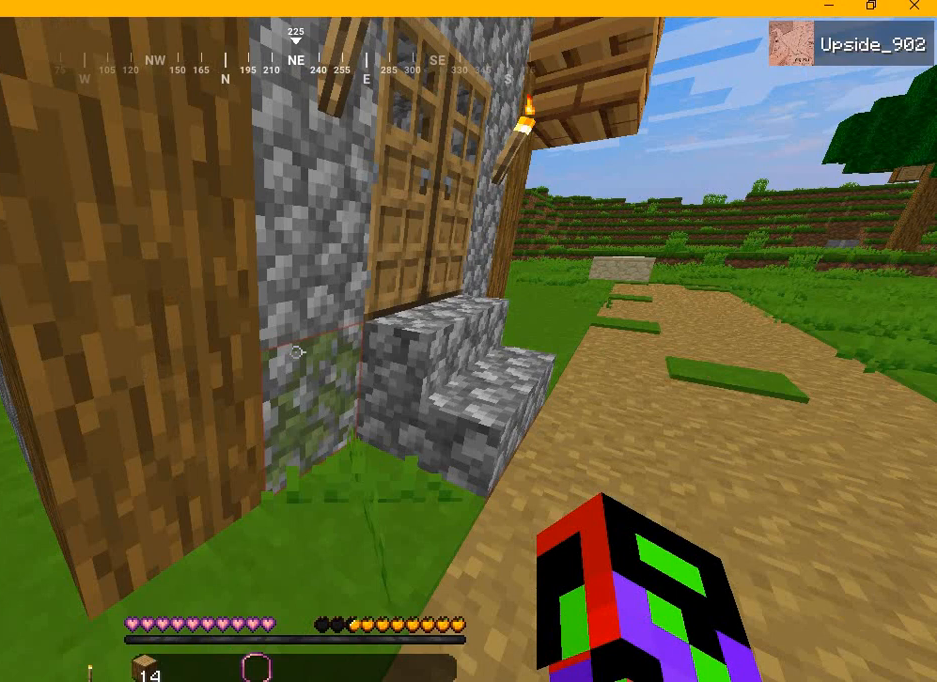
{"keys": [], "mouse": ["left"], "events": [[250, "mouse_left", "down"]]}
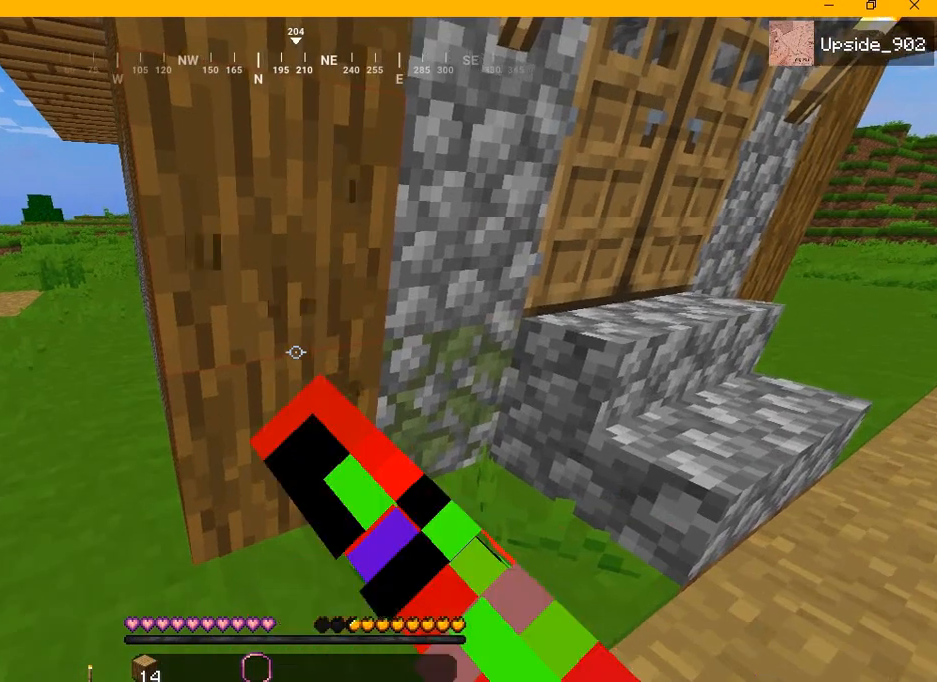
{"keys": ["a", "d"], "mouse": ["left"], "events": [[292, "a", "down"], [417, "d", "down"]]}
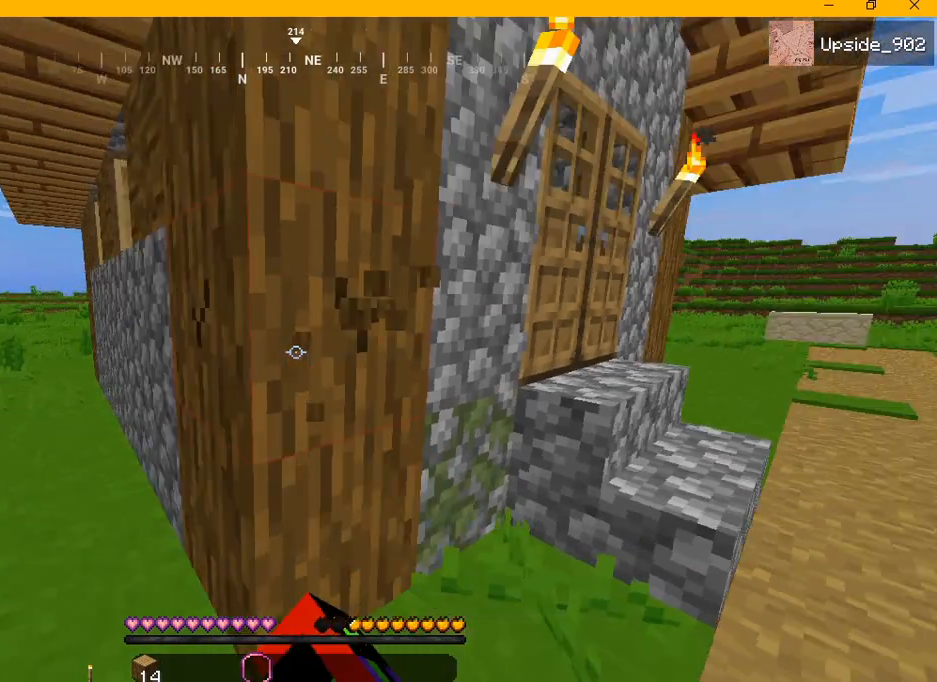
{"keys": ["a", "d"], "mouse": ["left"], "events": []}
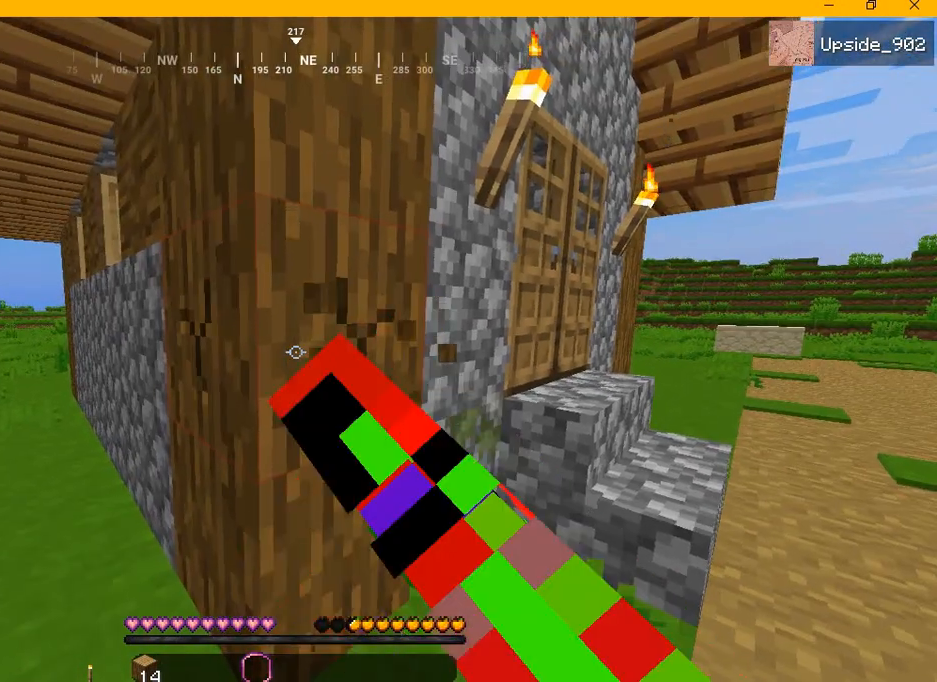
{"keys": ["a", "d", "w"], "mouse": ["left"], "events": [[417, "w", "down"]]}
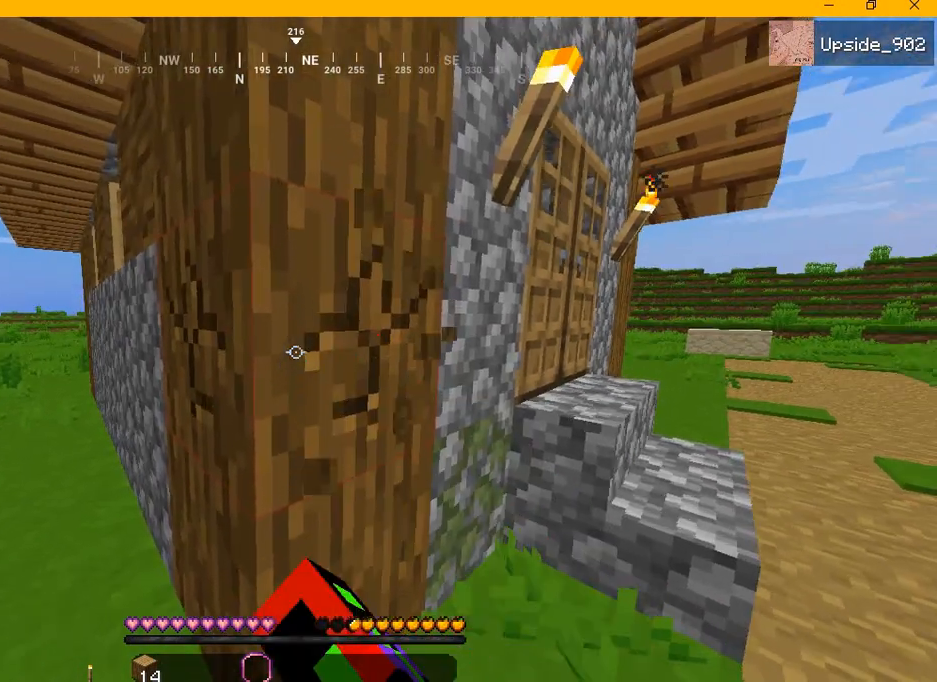
{"keys": ["a", "d", "w"], "mouse": ["left"], "events": []}
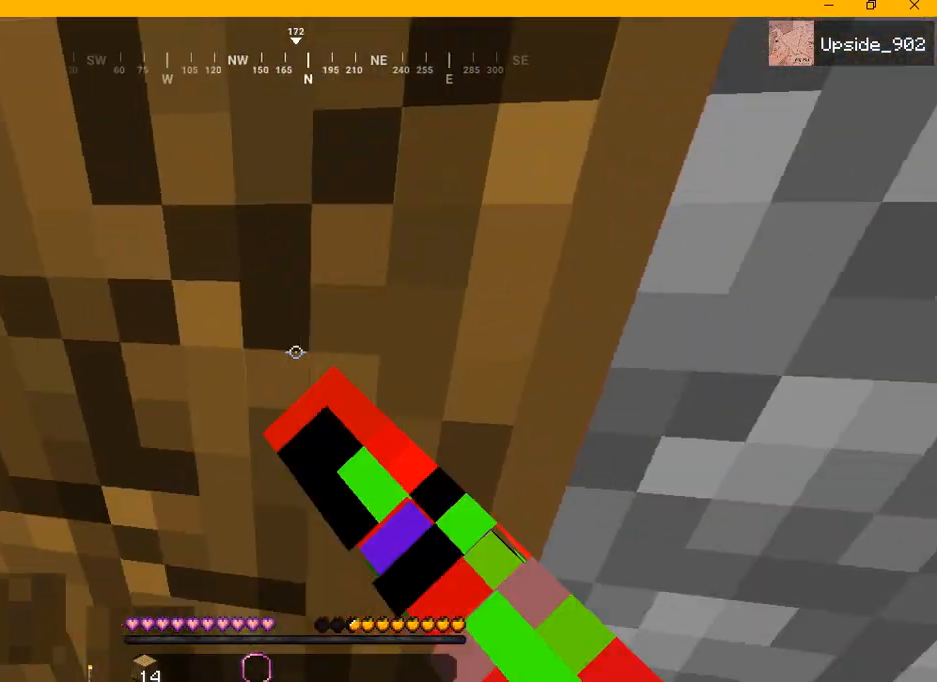
{"keys": ["a", "d"], "mouse": ["left"], "events": [[83, "w", "up"]]}
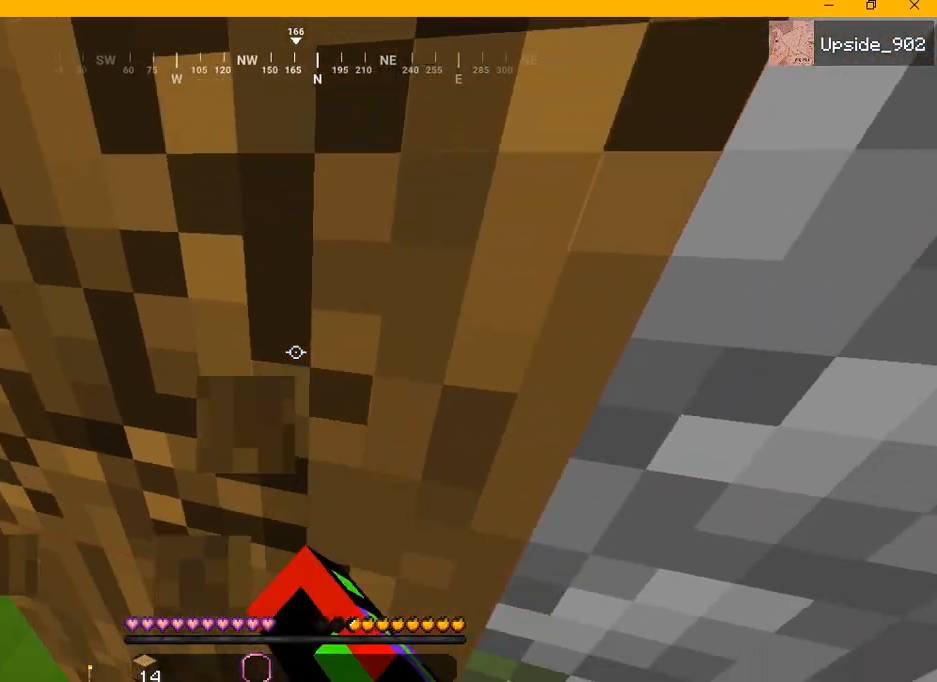
{"keys": ["a", "d"], "mouse": ["left"], "events": []}
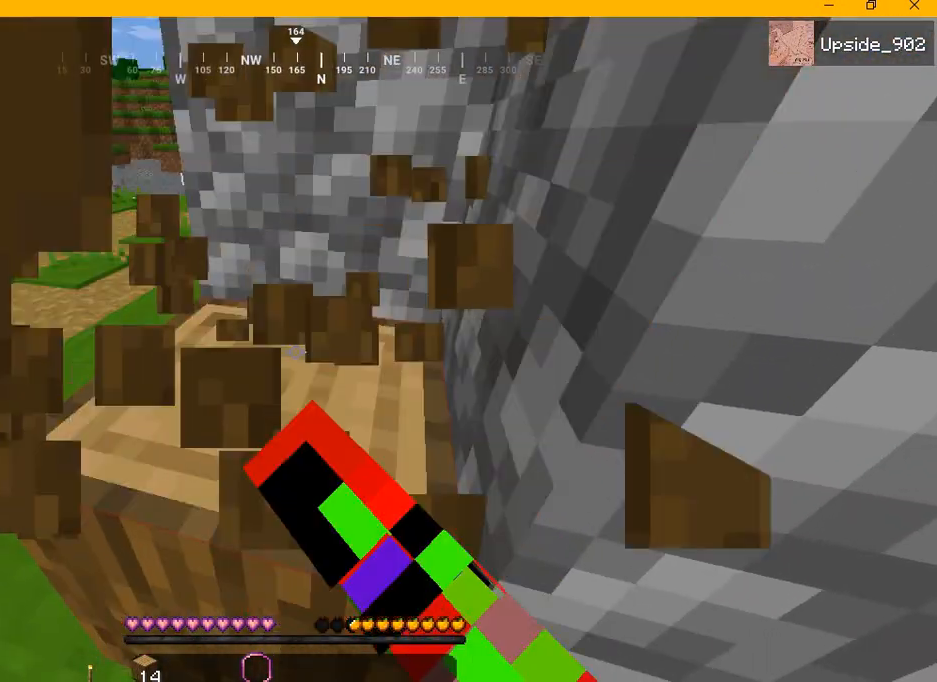
{"keys": ["a", "d"], "mouse": ["left"], "events": []}
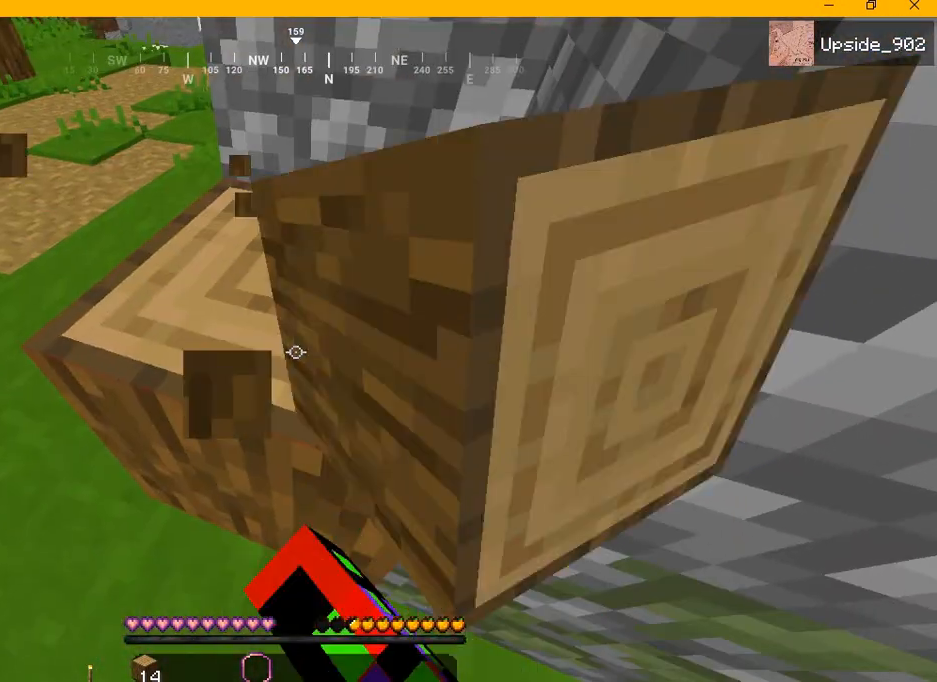
{"keys": ["w"], "mouse": [], "events": [[125, "mouse_left", "up"], [167, "w", "down"], [250, "a", "up"], [250, "d", "up"]]}
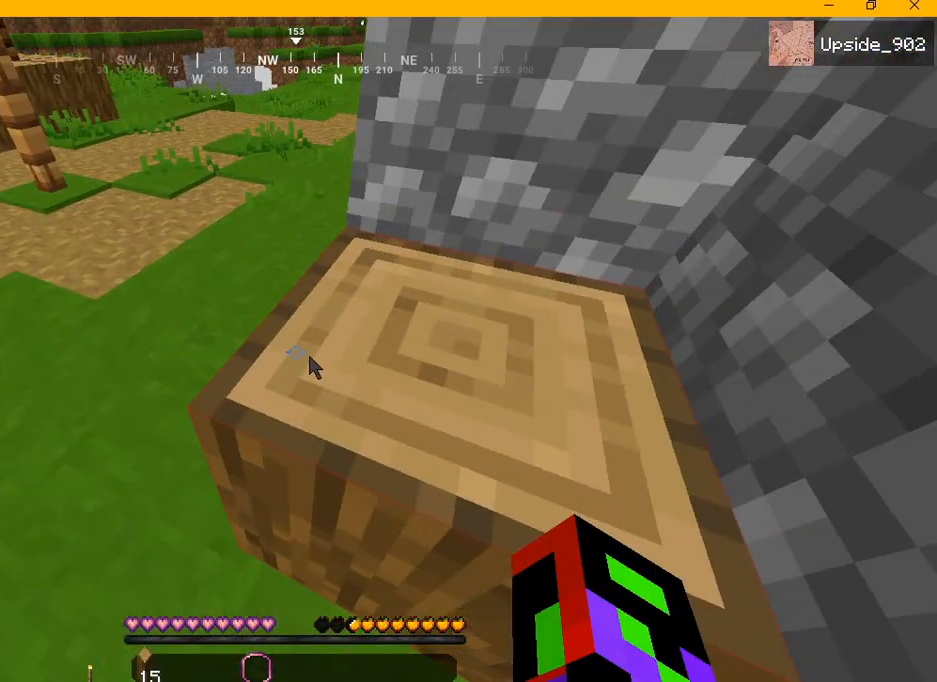
{"keys": ["w"], "mouse": [], "events": []}
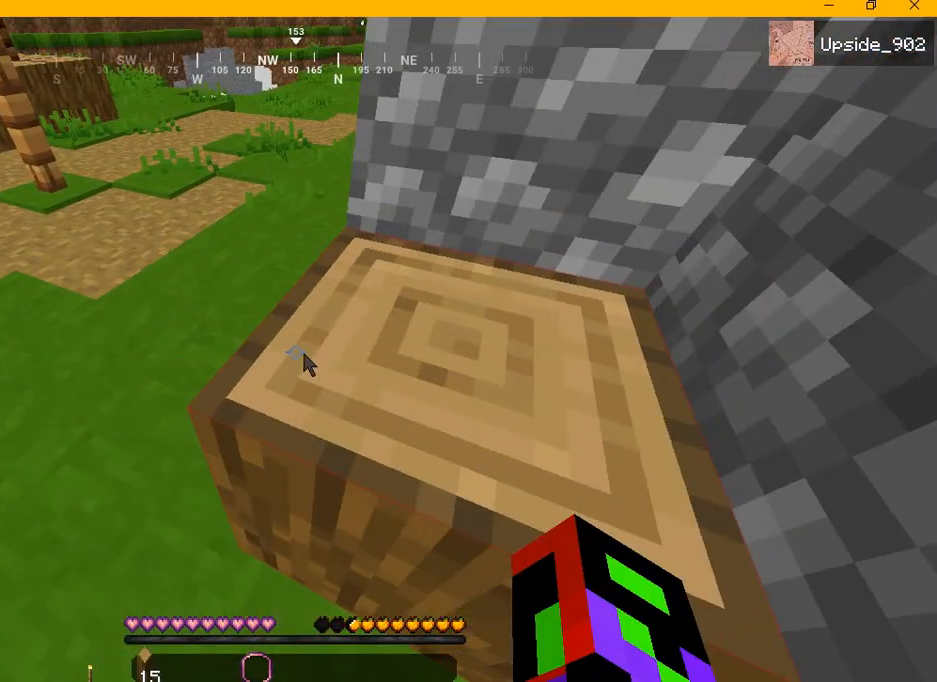
{"keys": [], "mouse": [], "events": [[458, "w", "up"]]}